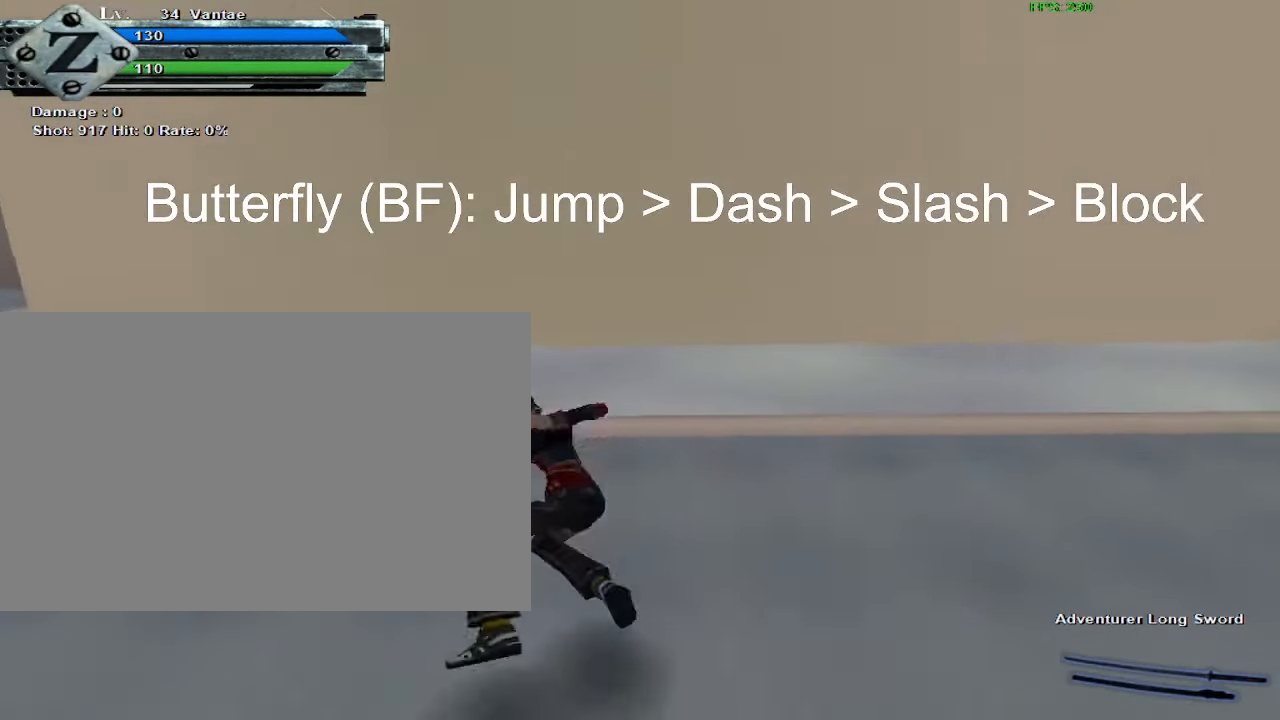
Gameplay with keyboard and mouse; each line is a JSON object with the keys and mouse buttons held at the frame after it. "events" lists presses ("down") and releases ("up") of "1", "2", "3", "4", "5", "a", "alt", "c", "ctrl", "d", "e", "f", "q", "r", "s", "shift", "space", "tab", "v", "w", "x", "z", "mouse_left", "mouse_middle", "mouse_right", "mouse_wheel_up" and "mouse_wheel_down" between this image and that frame as [ms after this image, input, new state], when the widget could be followed in between. "mouse_left", "mouse_middle", "mouse_right", "mouse_wheel_up", "mouse_wheel_down" = the "left", "middle", "right", "wheel_up", "wheel_down" buttons of the "mouse" list. No other keys are recorded. Mouse movement is not recorded.
{"keys": ["space"], "mouse": [], "events": [[134, "mouse_right", "down"], [184, "mouse_right", "up"], [450, "space", "down"]]}
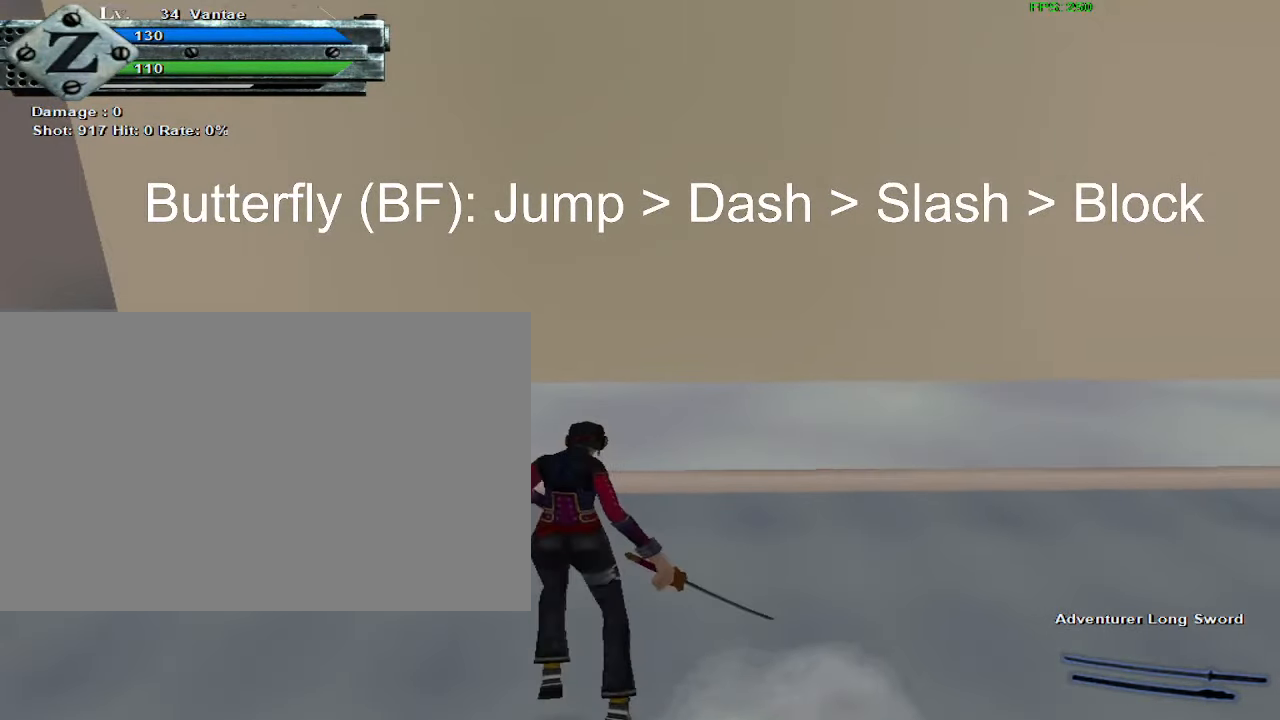
{"keys": [], "mouse": ["left"], "events": [[50, "space", "up"], [84, "d", "down"], [184, "d", "up"], [234, "d", "down"], [334, "d", "up"], [434, "mouse_left", "down"]]}
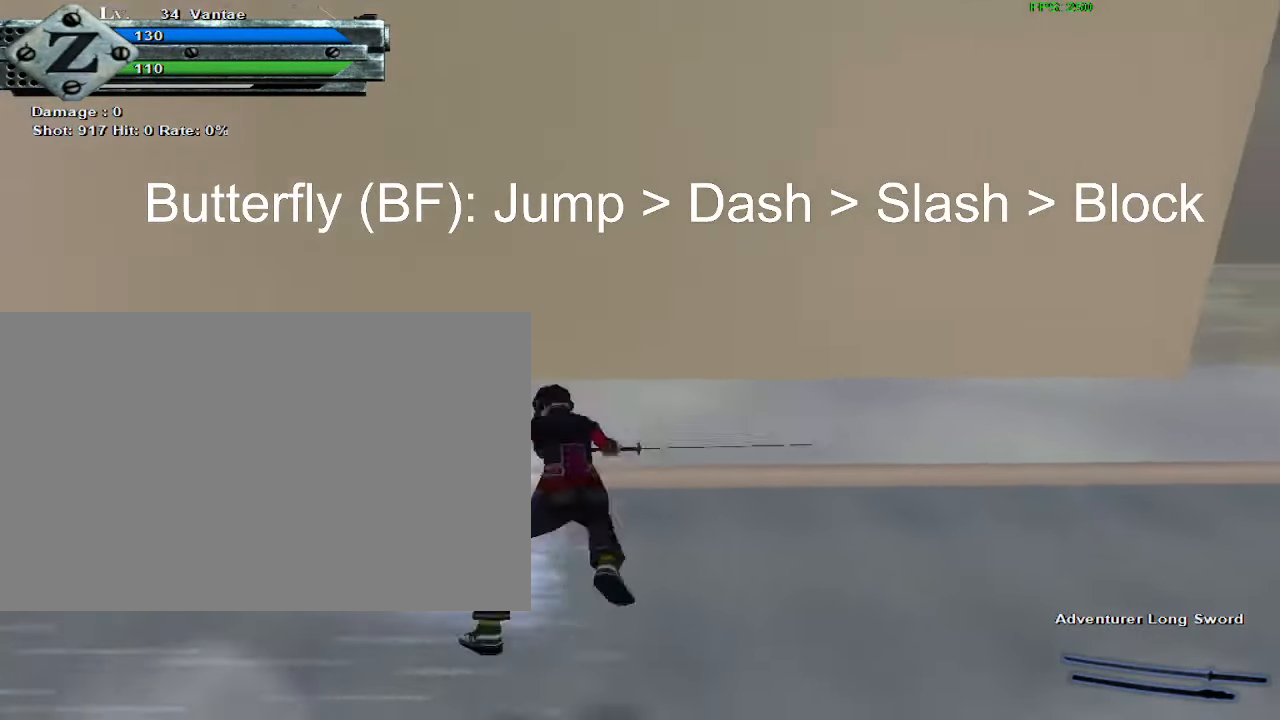
{"keys": [], "mouse": [], "events": [[17, "mouse_left", "up"], [150, "mouse_right", "down"], [200, "mouse_right", "up"]]}
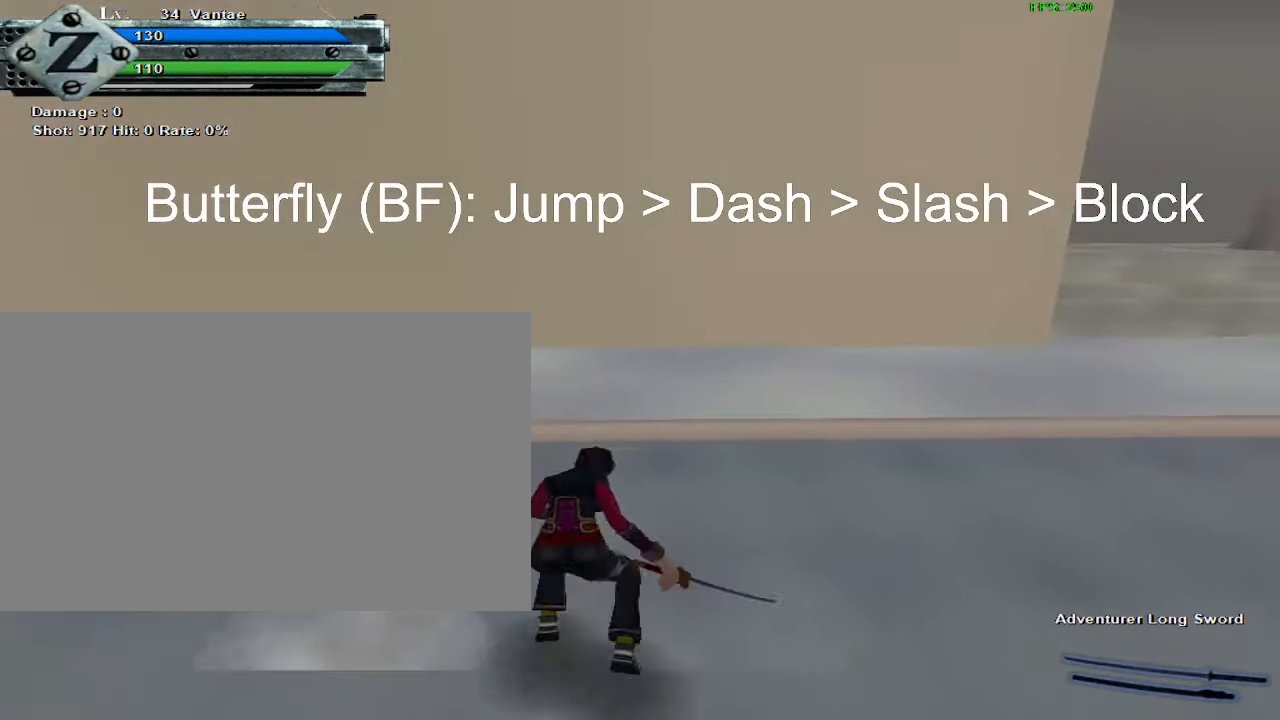
{"keys": [], "mouse": ["left"], "events": [[33, "space", "down"], [166, "d", "down"], [166, "space", "up"], [250, "d", "up"], [300, "d", "down"], [400, "d", "up"], [450, "mouse_left", "down"]]}
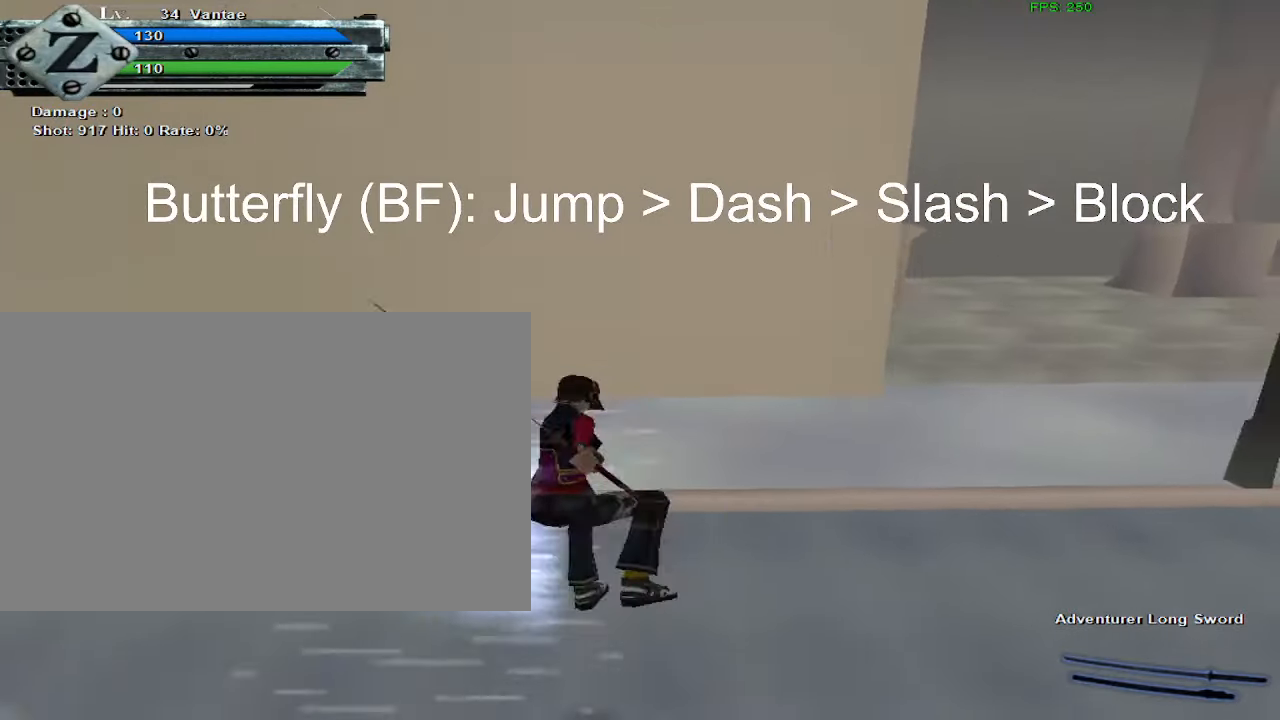
{"keys": [], "mouse": [], "events": [[50, "mouse_left", "up"], [183, "mouse_right", "down"], [233, "mouse_right", "up"]]}
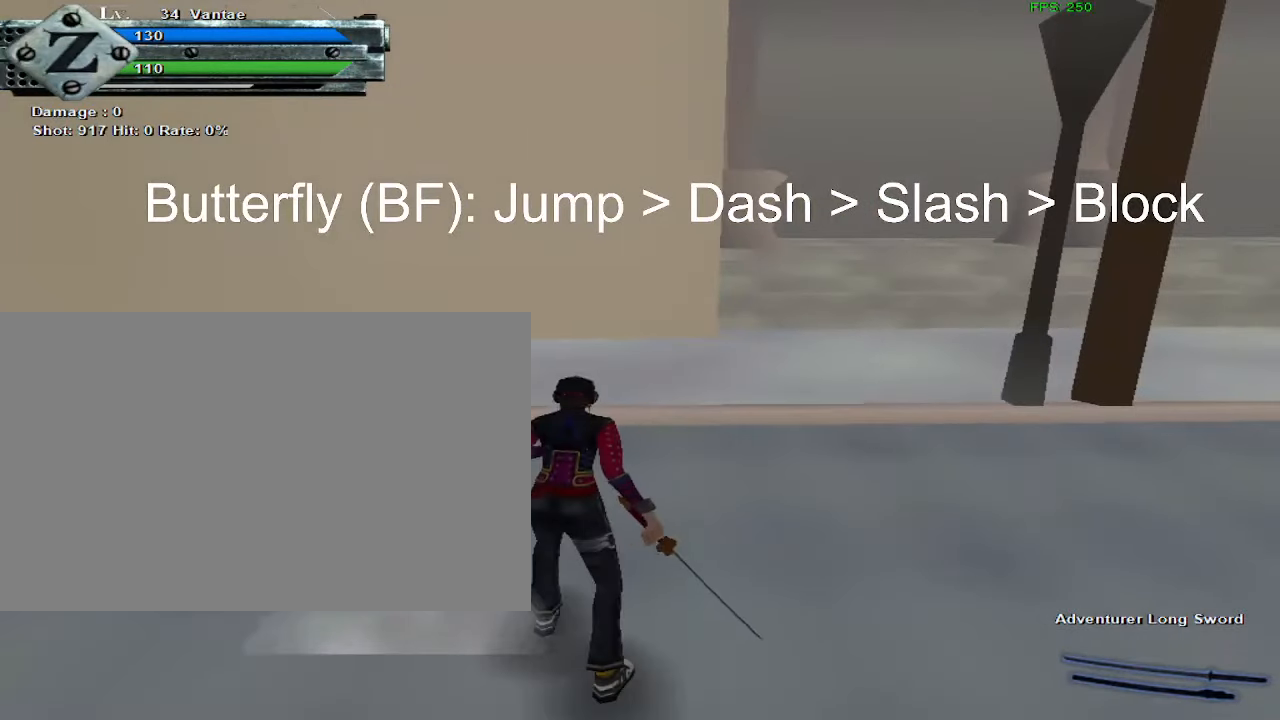
{"keys": [], "mouse": [], "events": []}
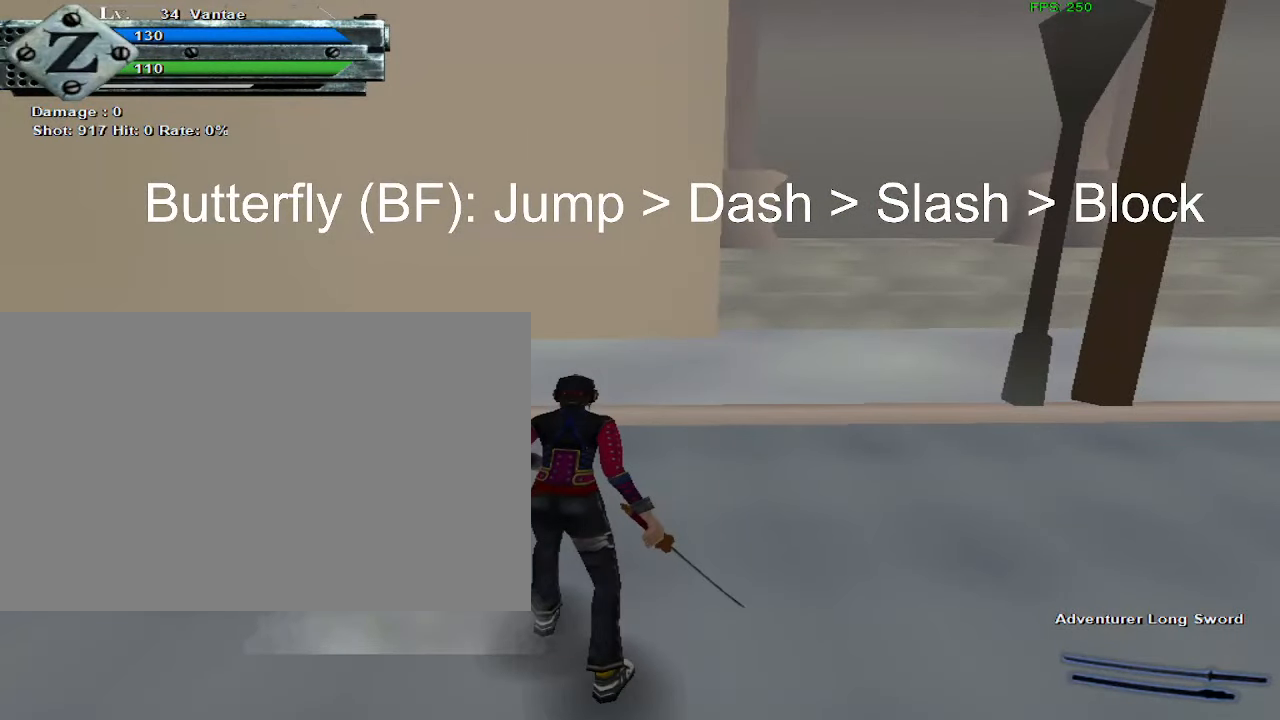
{"keys": [], "mouse": [], "events": []}
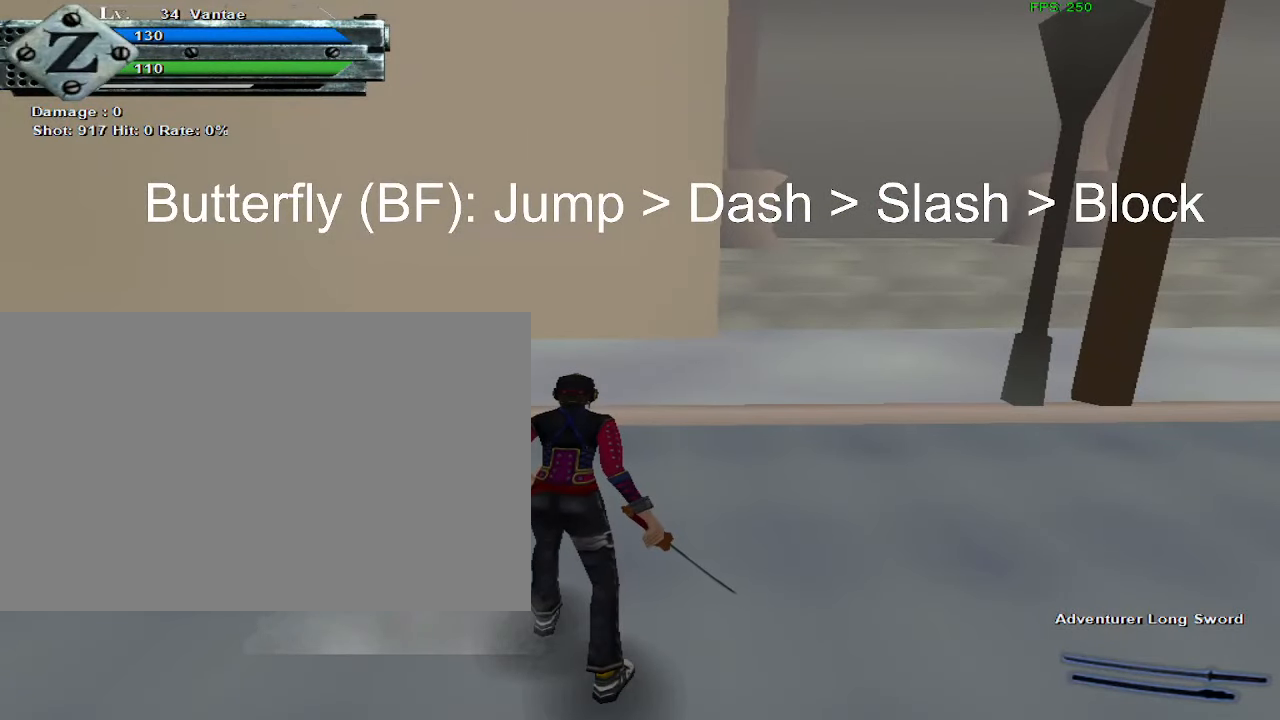
{"keys": [], "mouse": [], "events": []}
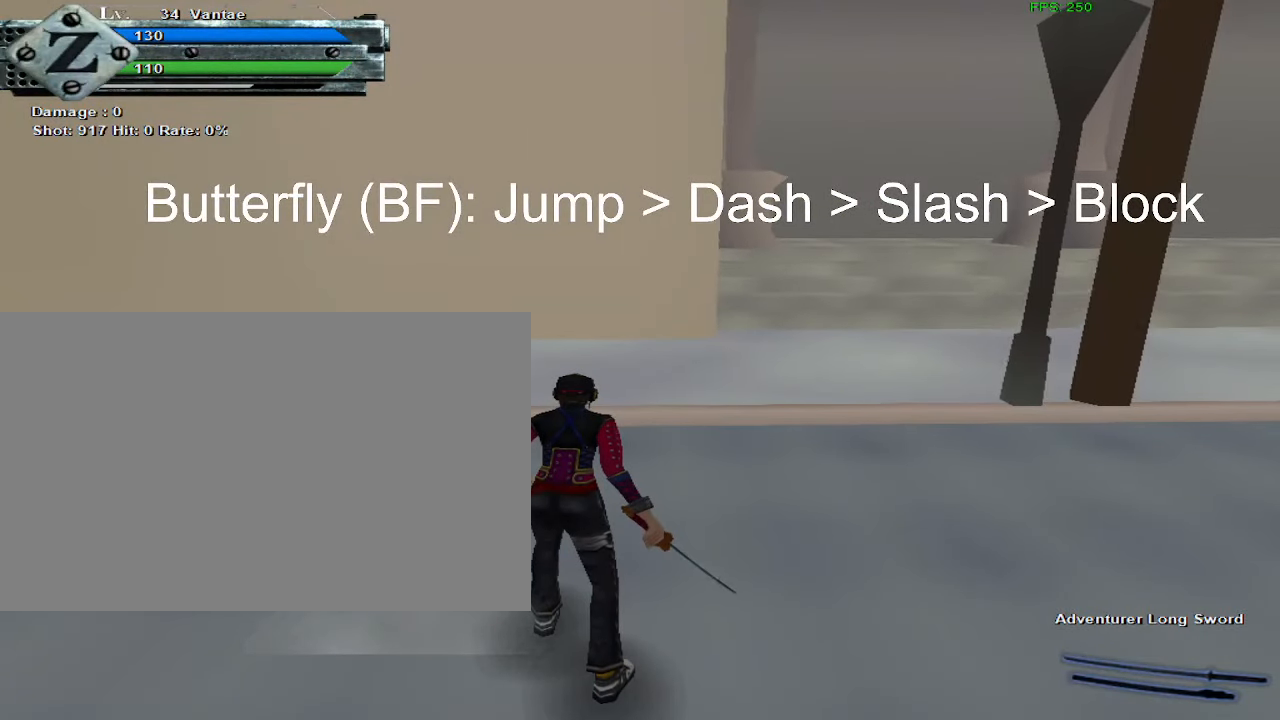
{"keys": [], "mouse": [], "events": []}
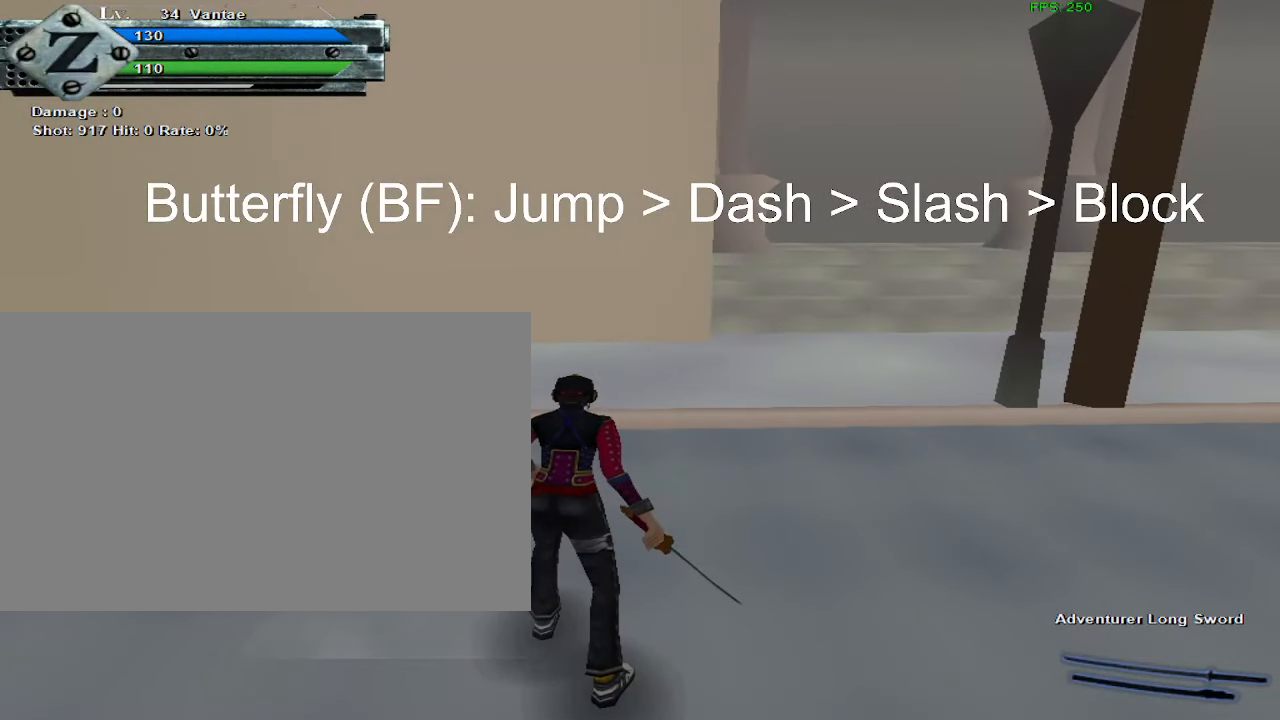
{"keys": [], "mouse": [], "events": []}
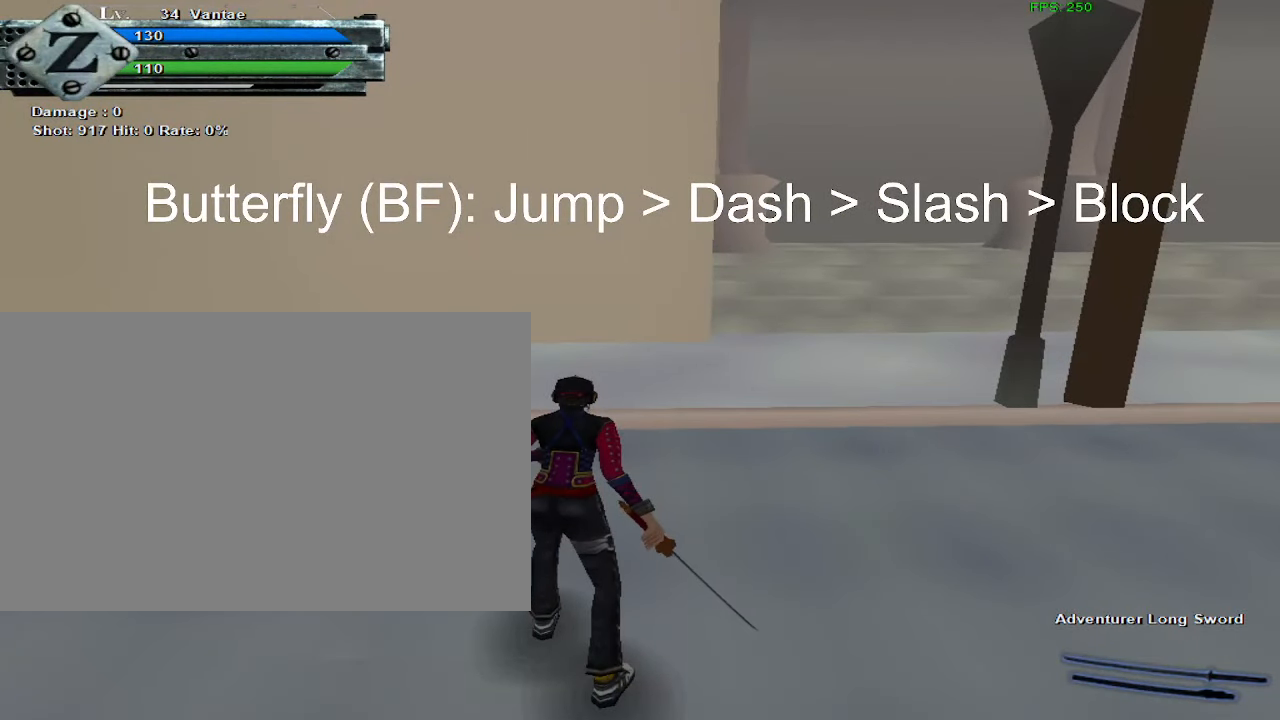
{"keys": [], "mouse": [], "events": []}
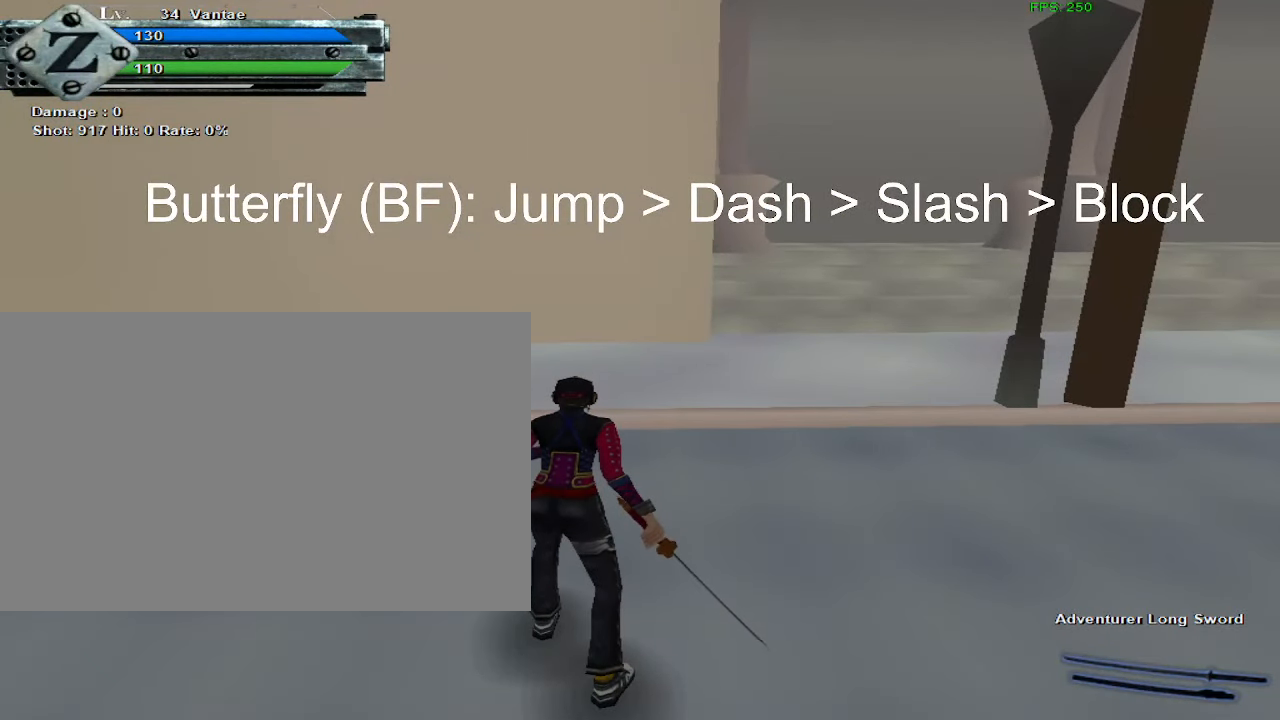
{"keys": [], "mouse": [], "events": []}
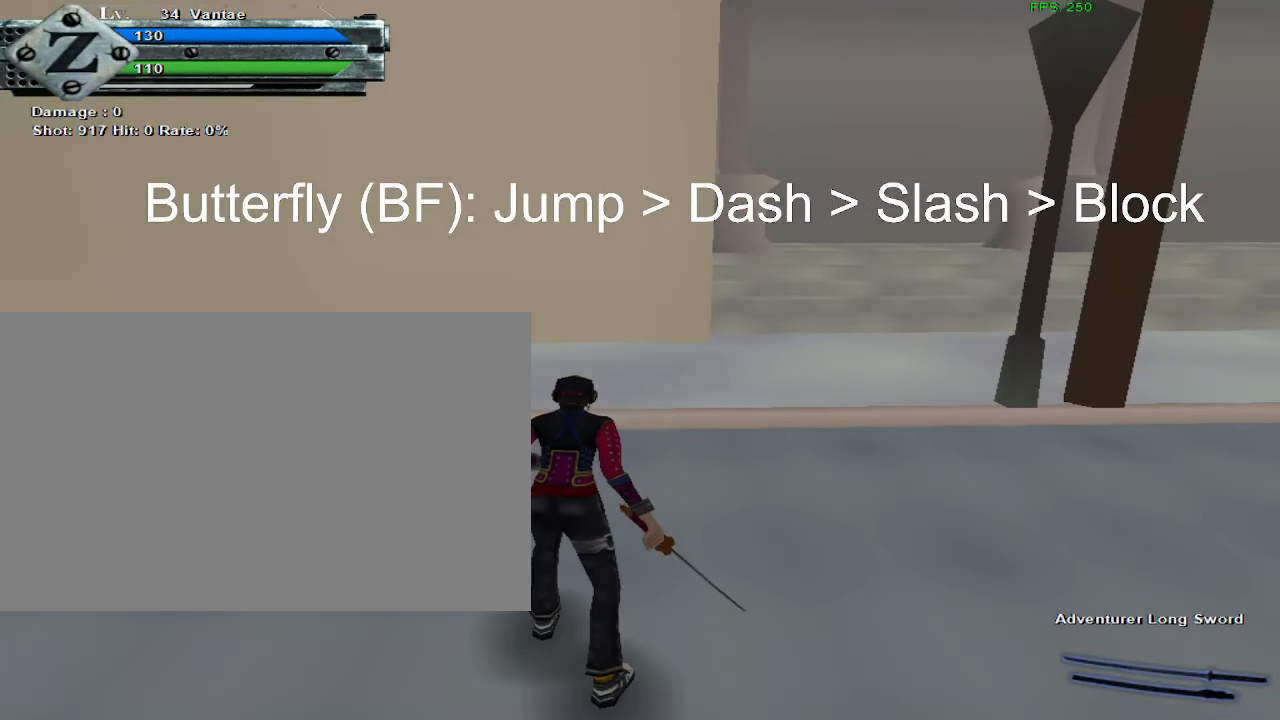
{"keys": [], "mouse": [], "events": []}
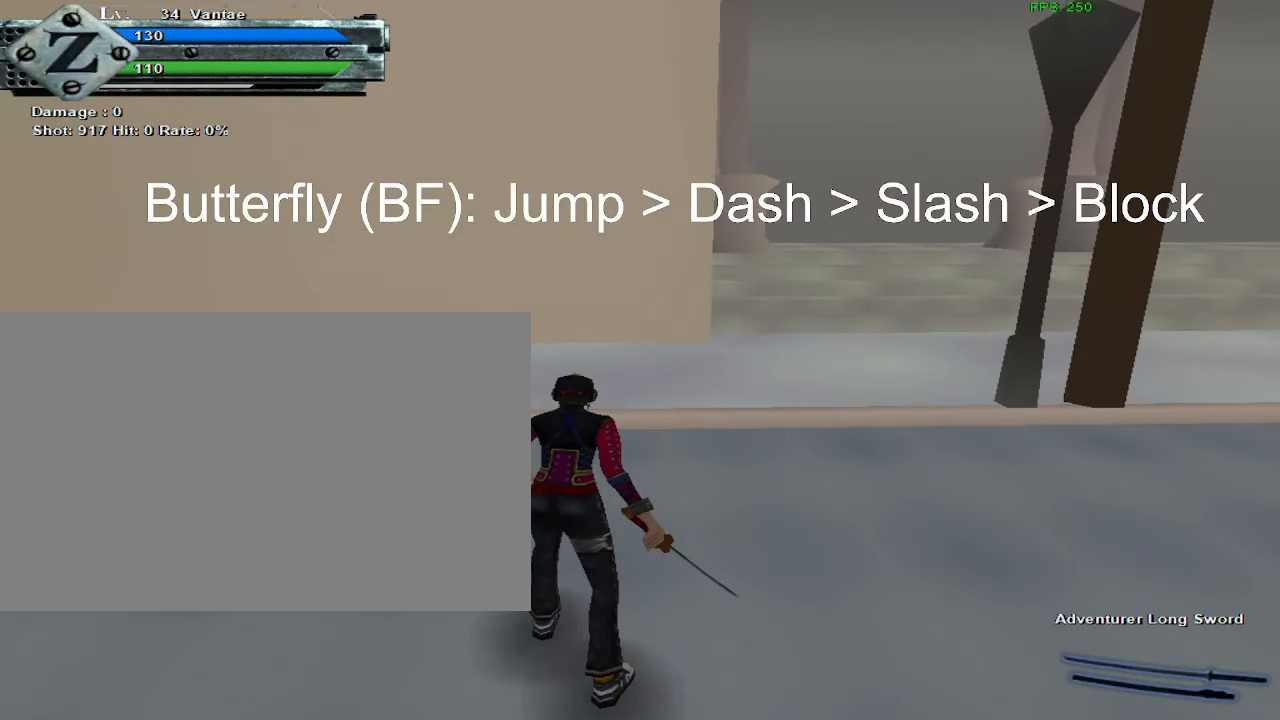
{"keys": [], "mouse": [], "events": []}
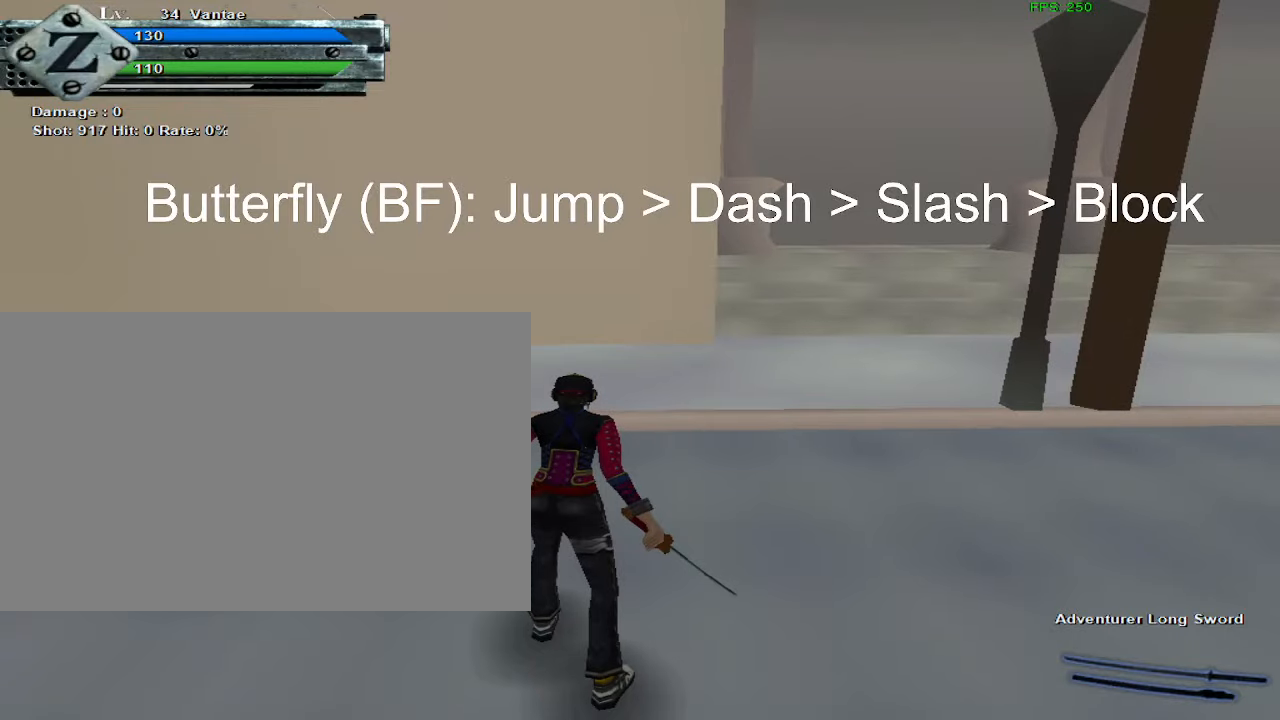
{"keys": [], "mouse": [], "events": [[133, "space", "down"], [233, "a", "down"], [233, "space", "up"], [333, "a", "up"], [383, "a", "down"], [467, "a", "up"]]}
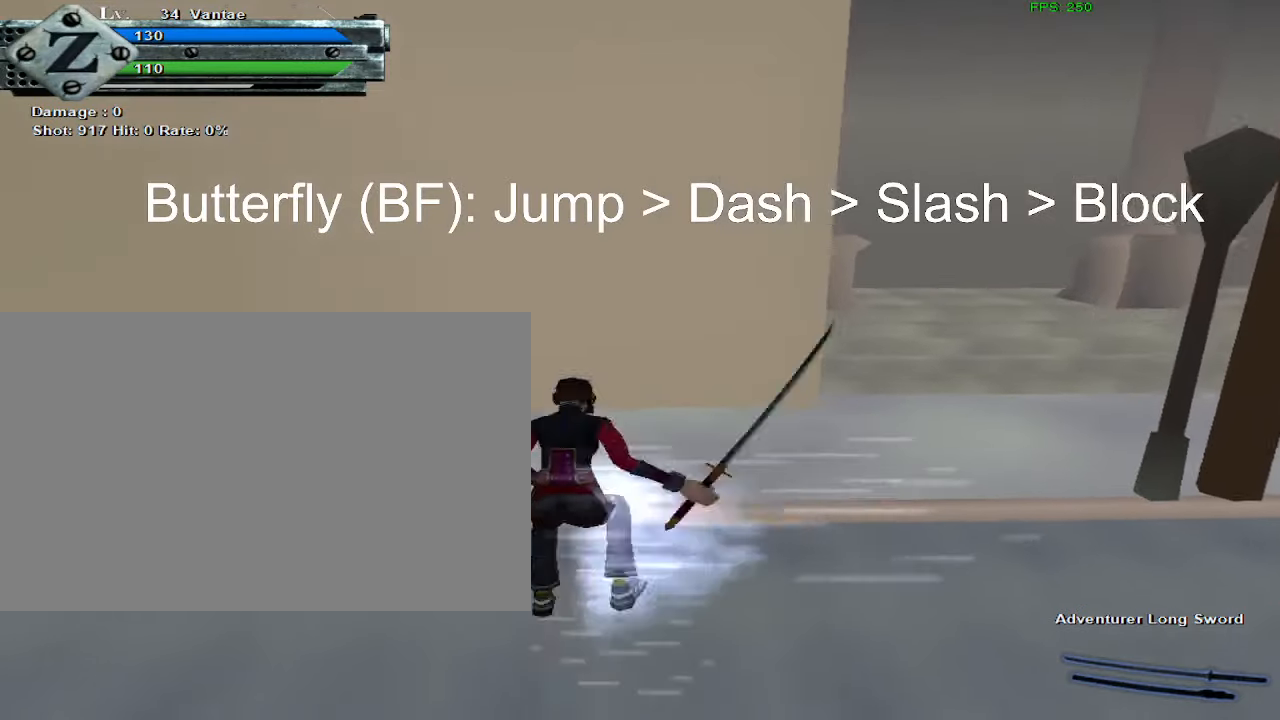
{"keys": ["a"], "mouse": [], "events": [[17, "mouse_left", "down"], [17, "mouse_right", "down"], [50, "mouse_left", "up"], [50, "mouse_right", "up"], [383, "space", "down"], [433, "space", "up"], [483, "a", "down"]]}
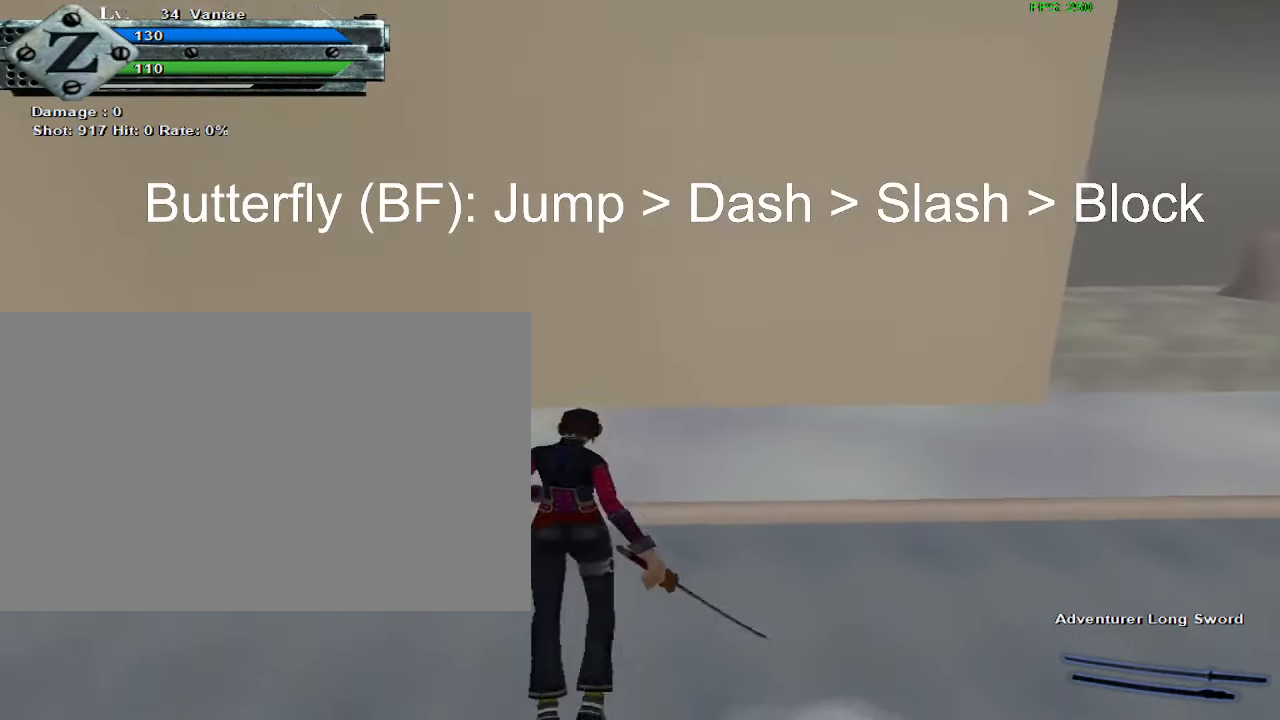
{"keys": [], "mouse": [], "events": [[83, "a", "up"], [117, "a", "down"], [200, "a", "up"], [250, "mouse_left", "down"], [250, "mouse_right", "down"], [300, "mouse_left", "up"], [300, "mouse_right", "up"]]}
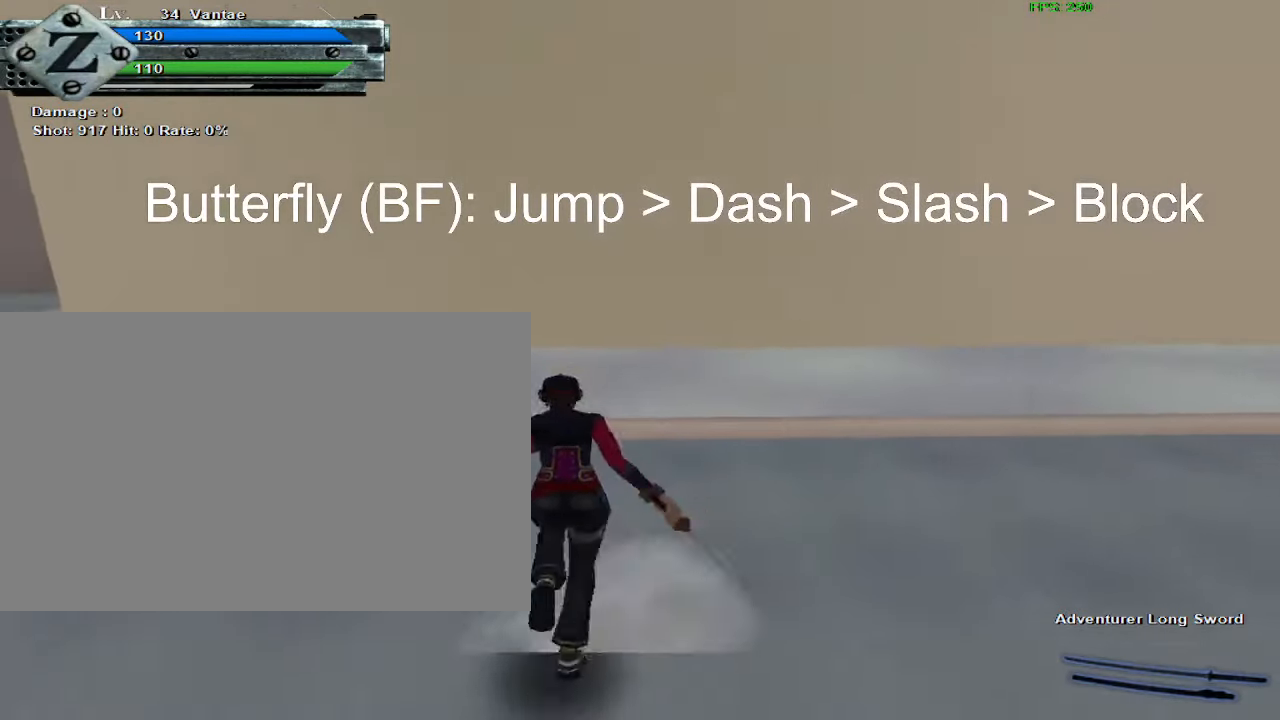
{"keys": [], "mouse": ["left", "right"], "events": [[183, "space", "down"], [233, "d", "down"], [283, "space", "up"], [317, "d", "up"], [417, "d", "down"], [450, "d", "up"], [500, "mouse_left", "down"], [500, "mouse_right", "down"]]}
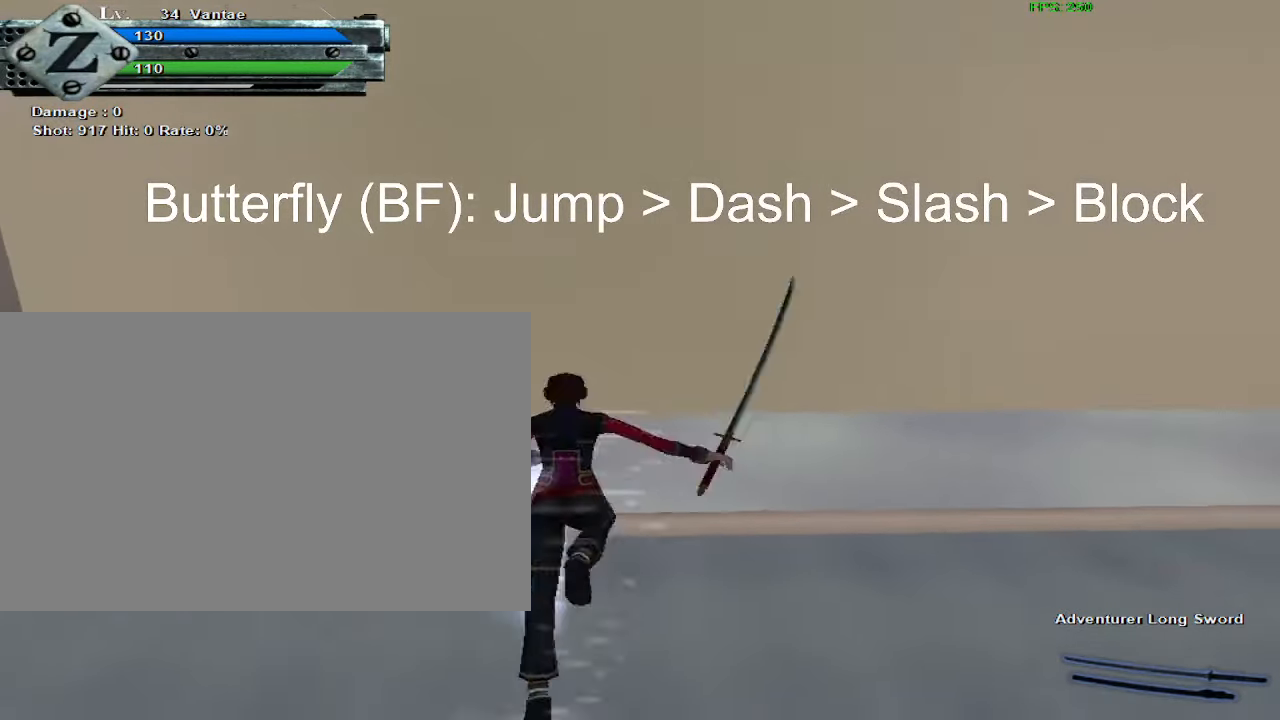
{"keys": ["space"], "mouse": [], "events": [[50, "mouse_left", "up"], [50, "mouse_right", "up"], [433, "space", "down"]]}
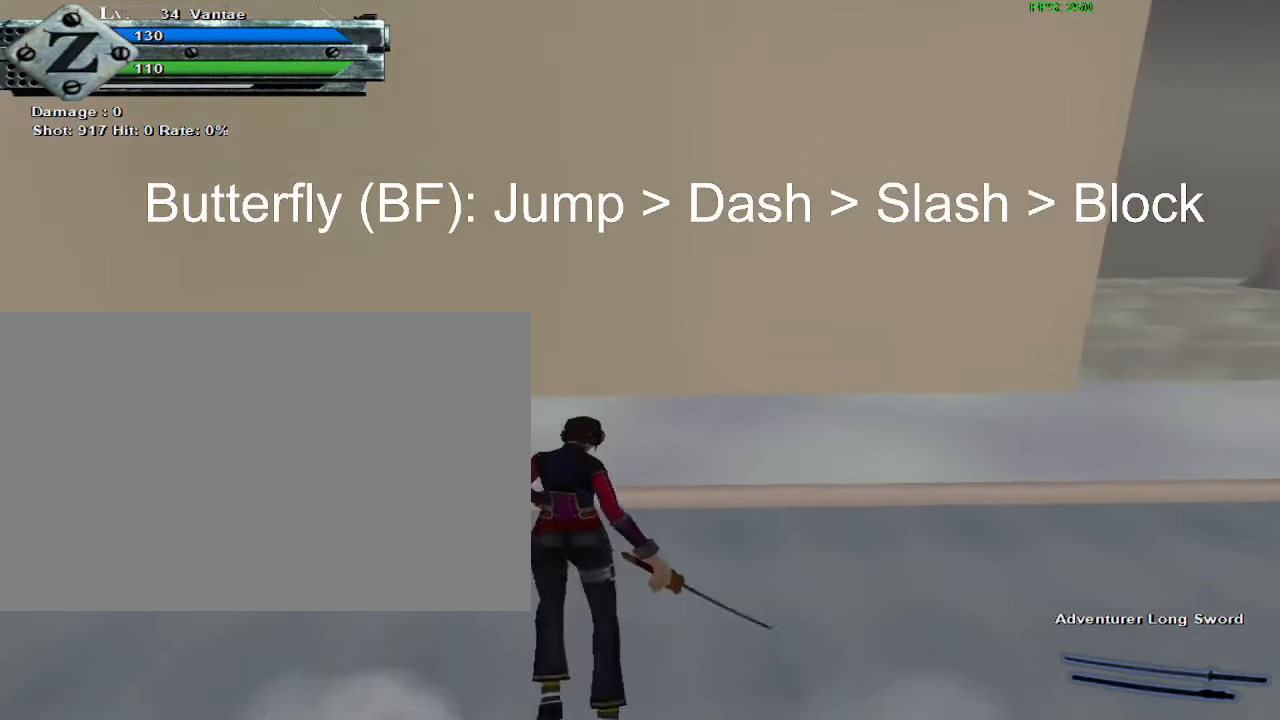
{"keys": ["w"], "mouse": [], "events": [[33, "space", "up"], [33, "w", "down"], [117, "w", "up"], [167, "w", "down"], [250, "mouse_left", "down"], [300, "mouse_right", "down"], [350, "mouse_left", "up"], [350, "mouse_right", "up"]]}
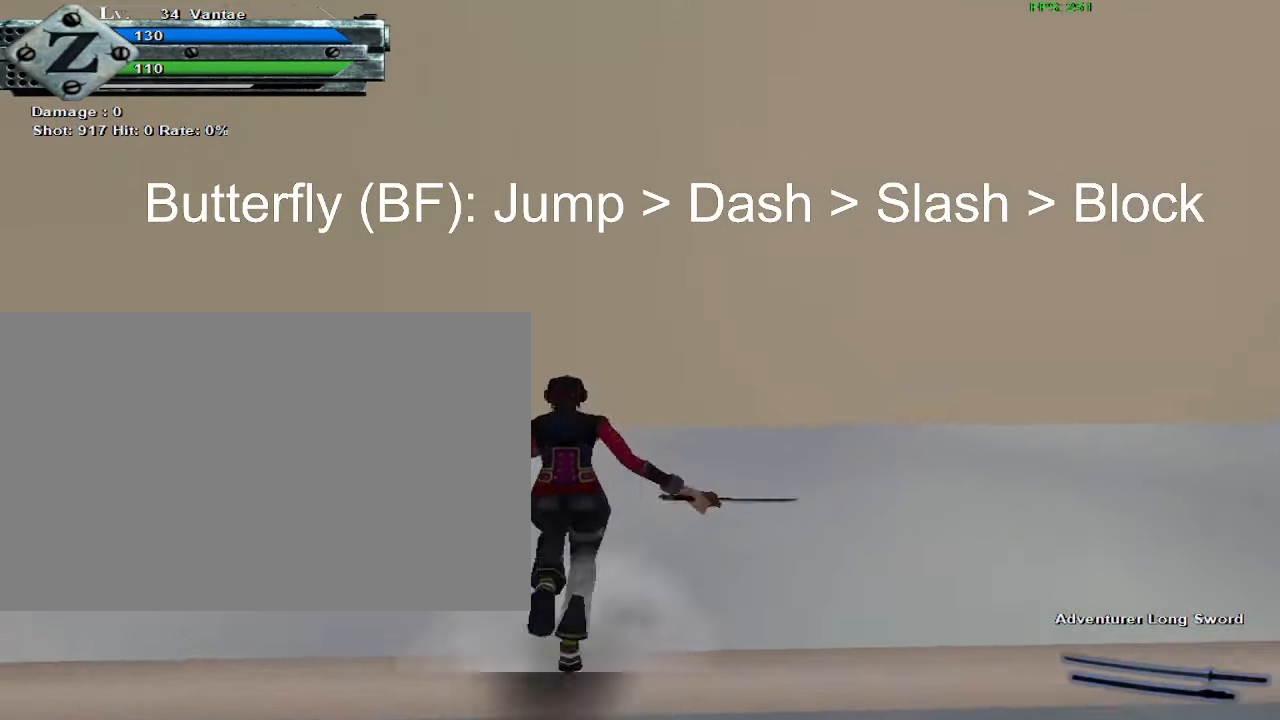
{"keys": [], "mouse": [], "events": [[133, "w", "up"], [317, "space", "down"], [400, "a", "down"], [400, "space", "up"], [500, "a", "up"]]}
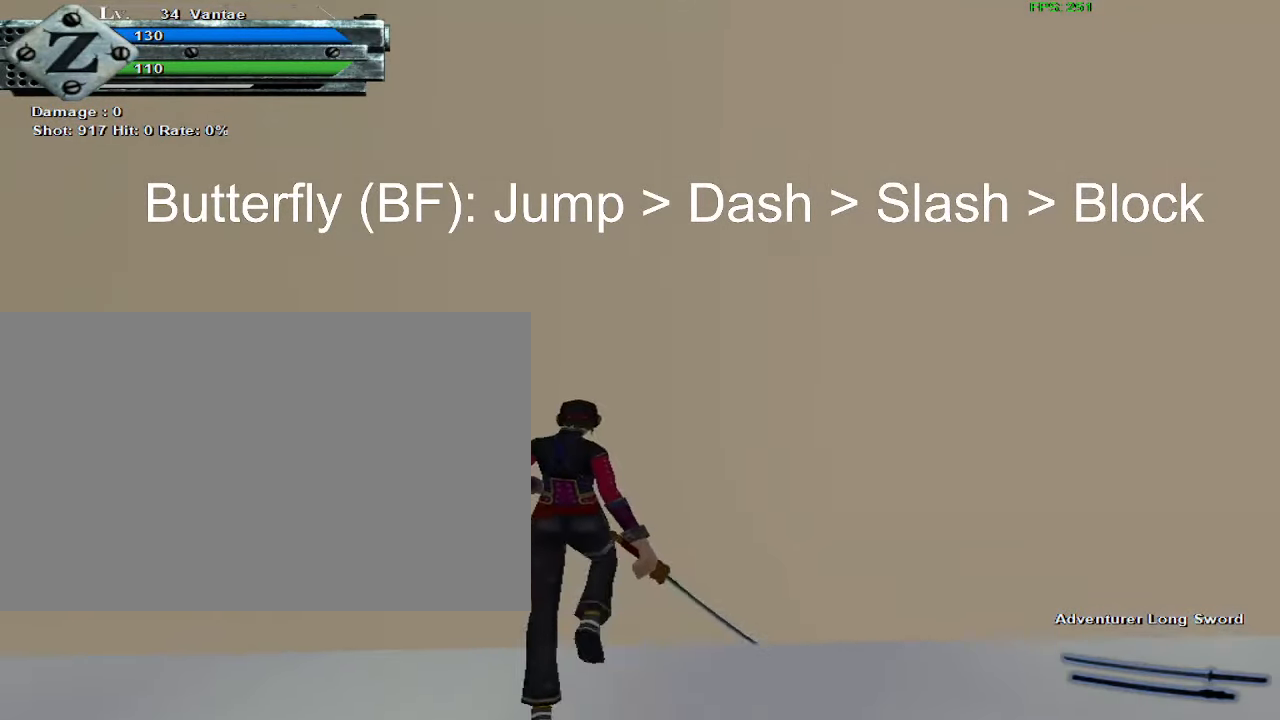
{"keys": [], "mouse": [], "events": [[50, "a", "down"], [183, "a", "up"], [233, "mouse_left", "down"], [283, "mouse_left", "up"]]}
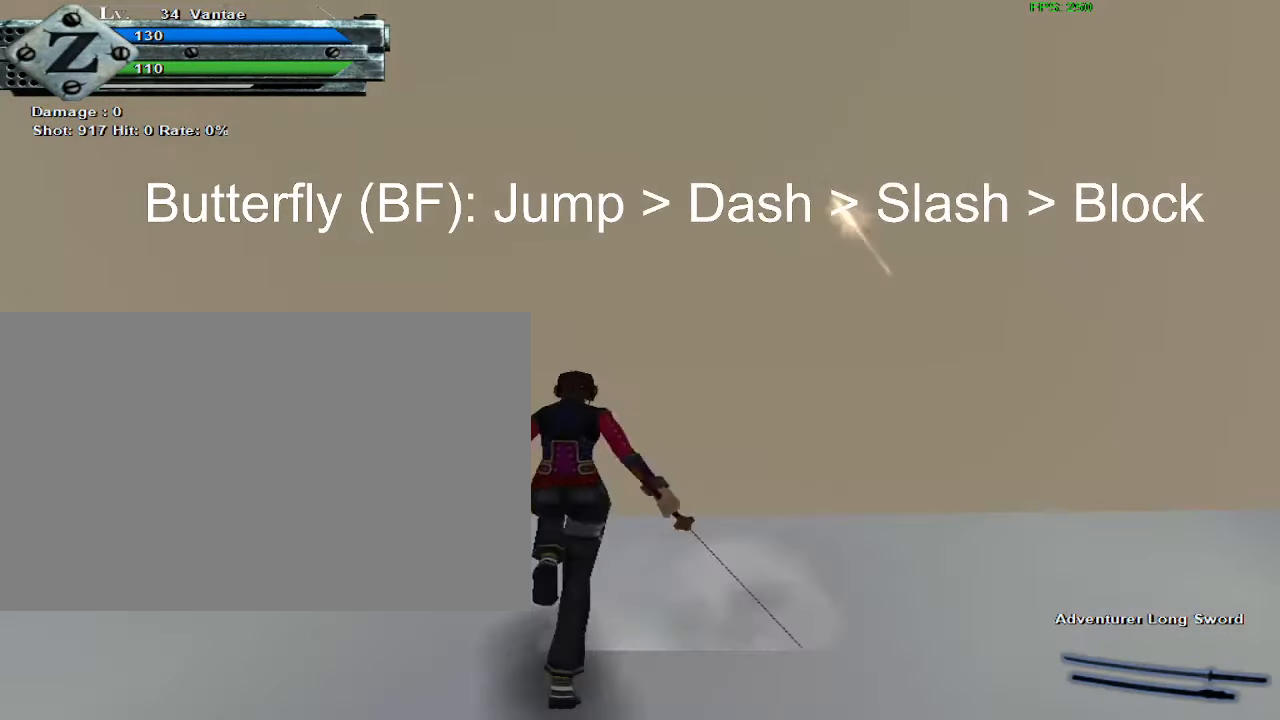
{"keys": [], "mouse": [], "events": [[100, "space", "down"], [200, "d", "down"], [200, "space", "up"], [300, "d", "up"], [383, "d", "down"], [433, "d", "up"]]}
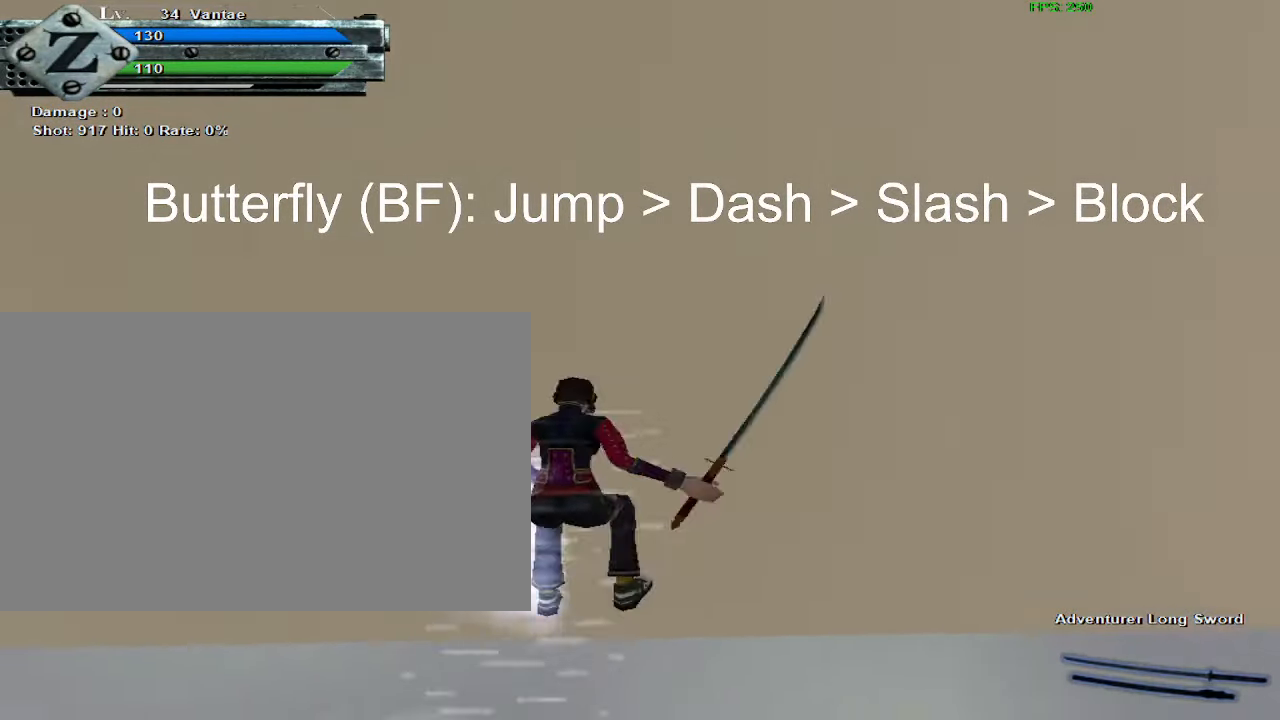
{"keys": [], "mouse": [], "events": [[33, "mouse_left", "down"], [33, "mouse_right", "down"], [83, "mouse_left", "up"], [83, "mouse_right", "up"], [350, "space", "down"], [500, "space", "up"]]}
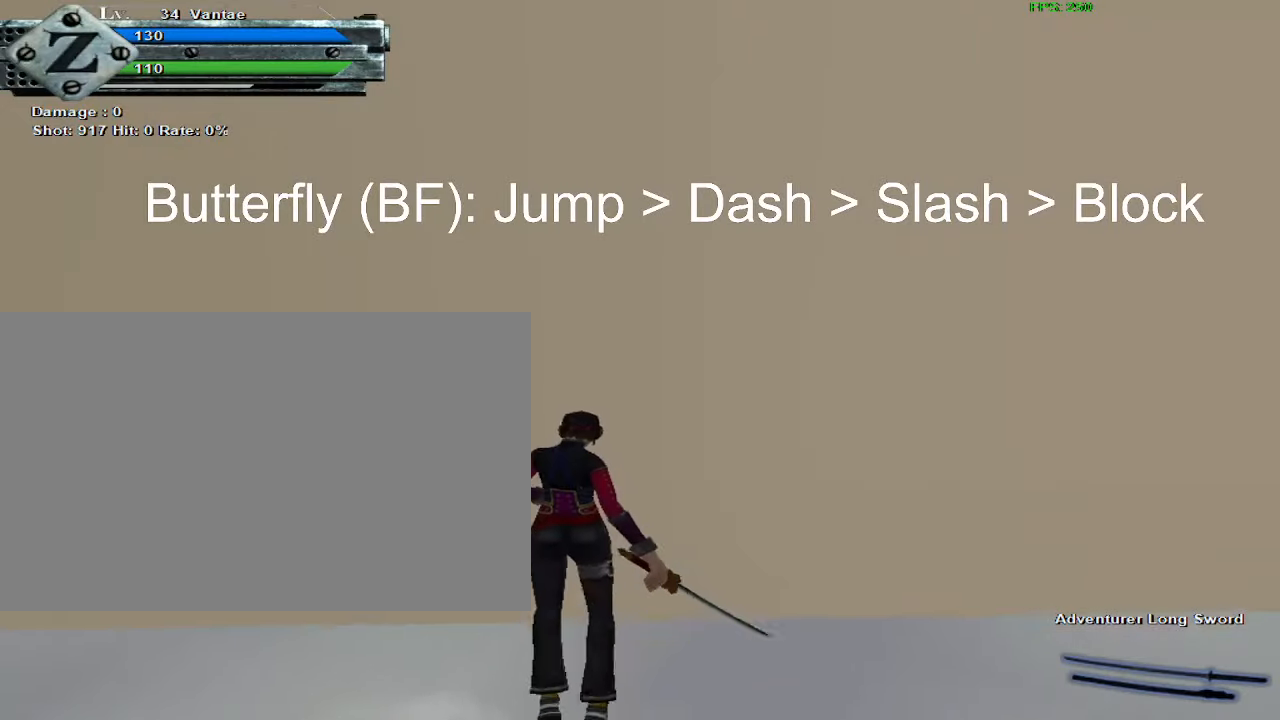
{"keys": [], "mouse": [], "events": [[50, "a", "down"], [134, "a", "up"], [184, "a", "down"], [234, "a", "up"], [334, "mouse_left", "down"], [334, "mouse_right", "down"], [384, "mouse_left", "up"], [384, "mouse_right", "up"]]}
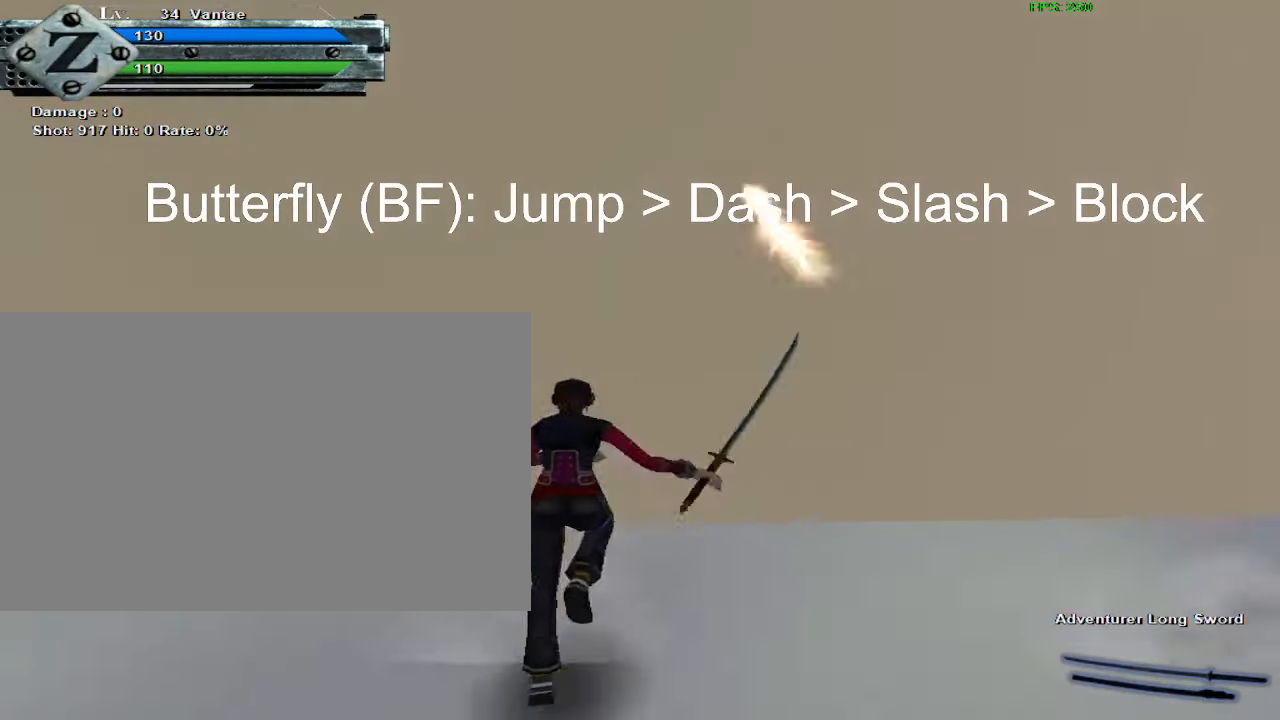
{"keys": ["d"], "mouse": [], "events": [[200, "space", "down"], [284, "space", "up"], [334, "d", "down"], [434, "d", "up"], [484, "d", "down"]]}
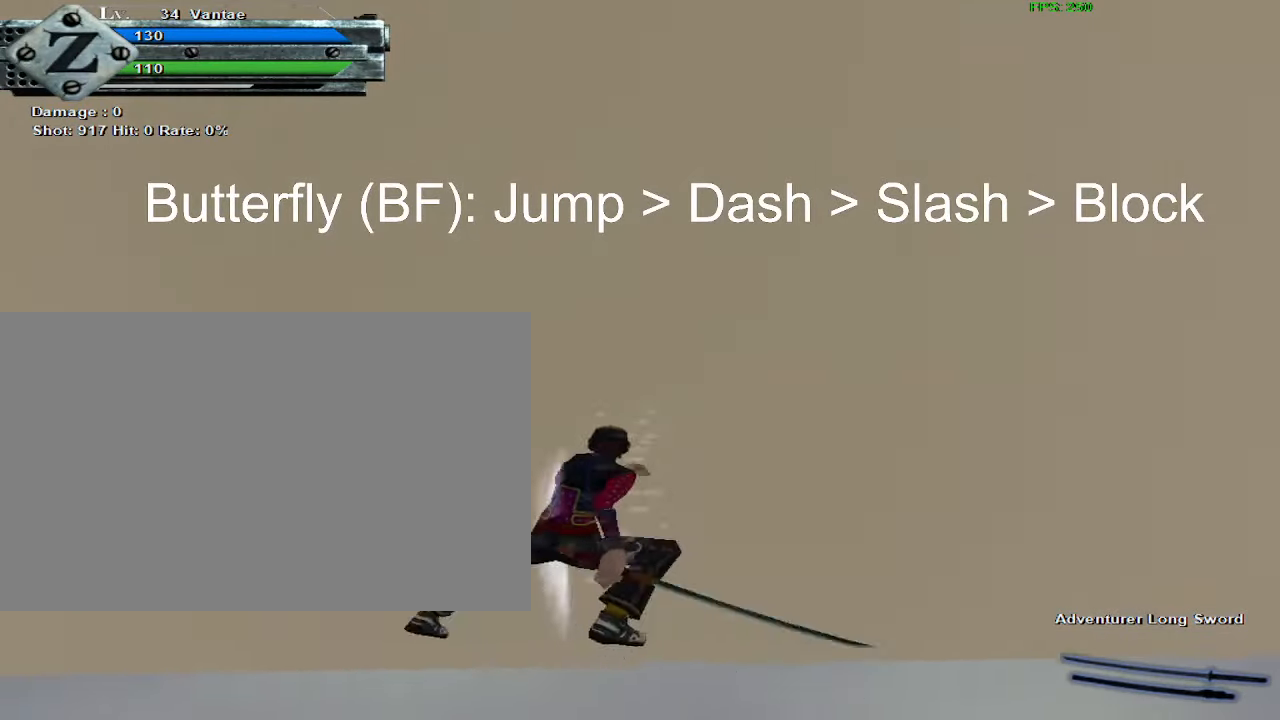
{"keys": ["space"], "mouse": [], "events": [[34, "d", "up"], [134, "mouse_left", "down"], [134, "mouse_right", "down"], [167, "mouse_left", "up"], [167, "mouse_right", "up"], [500, "space", "down"]]}